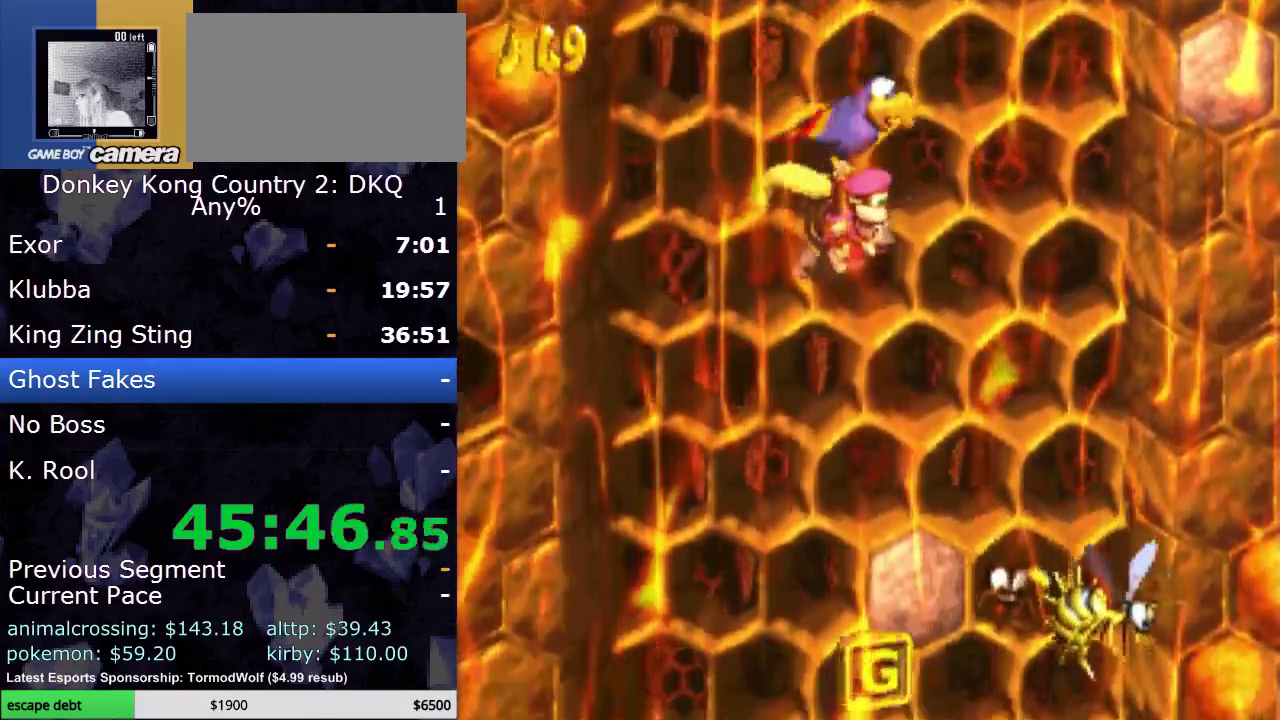
Gameplay with a controller (Nintendo layout); each line is a JSON object with the inputs held at the frame after it. "events" lists button and stick changes between this image and that frame as [ms after this image, input, new state], when the widget could be followed in between. Not read: L3 R3.
{"buttons": ["Y", "DPAD_DOWN", "DPAD_RIGHT"], "events": [[233, "DPAD_RIGHT", "down"]]}
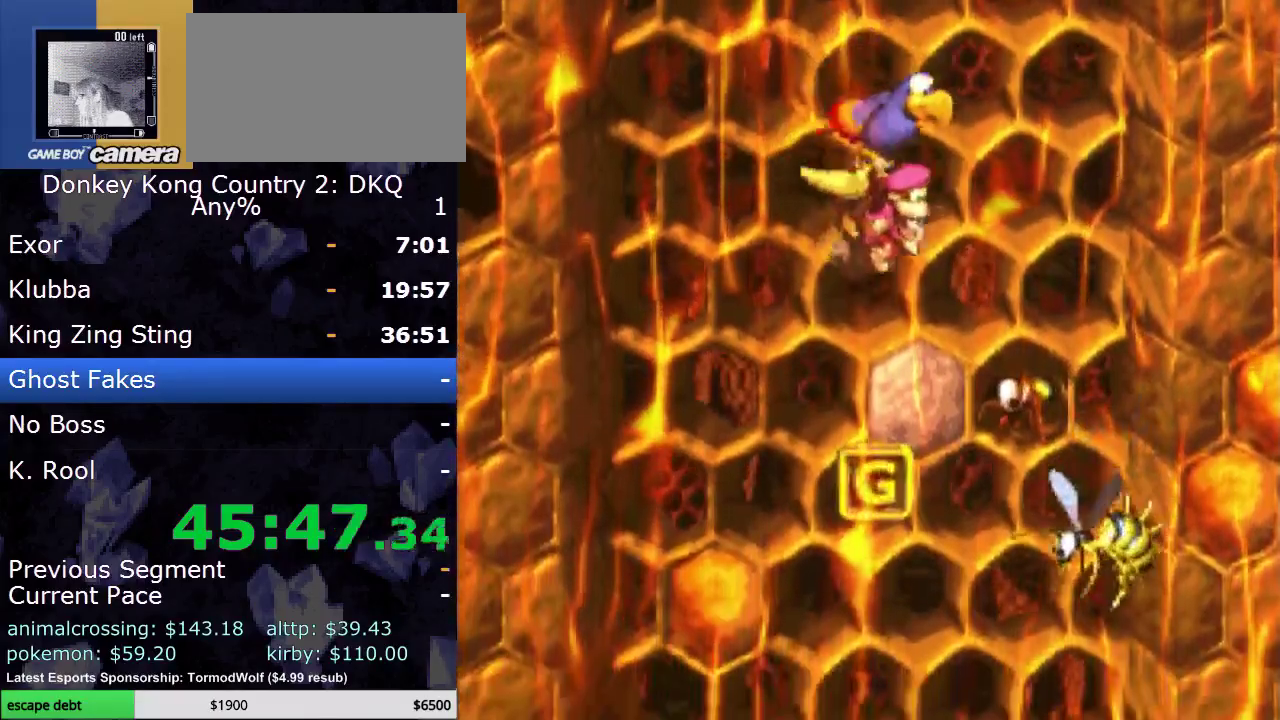
{"buttons": ["Y", "DPAD_DOWN", "DPAD_RIGHT"], "events": [[50, "DPAD_DOWN", "up"], [267, "DPAD_DOWN", "down"]]}
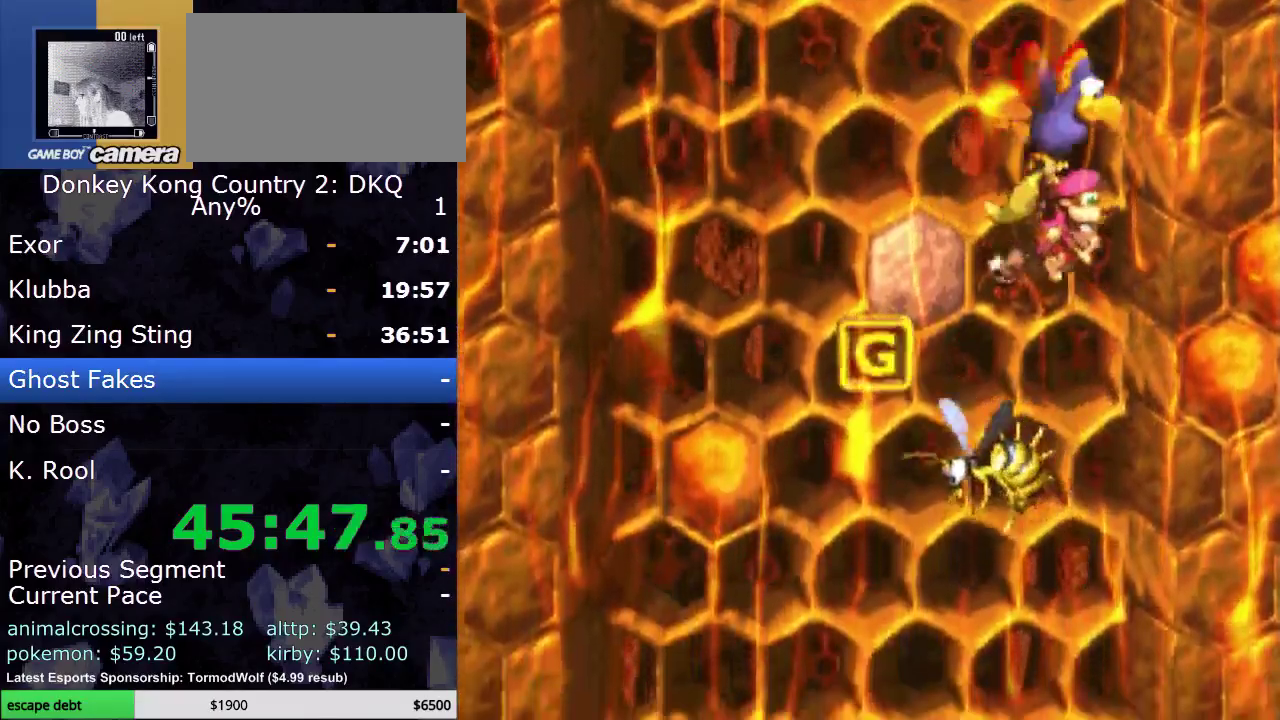
{"buttons": ["Y", "DPAD_DOWN"], "events": [[17, "DPAD_RIGHT", "up"]]}
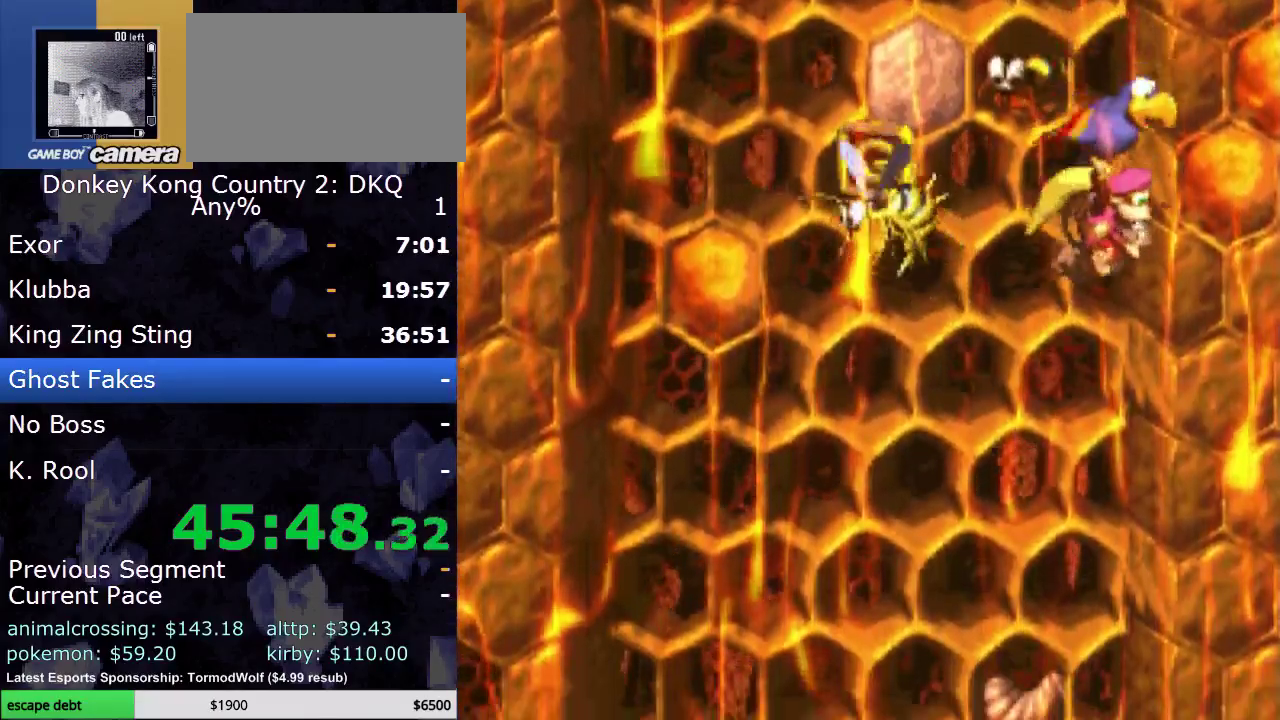
{"buttons": ["Y", "DPAD_DOWN", "DPAD_LEFT"], "events": [[67, "DPAD_LEFT", "down"], [283, "DPAD_LEFT", "up"], [350, "DPAD_LEFT", "down"]]}
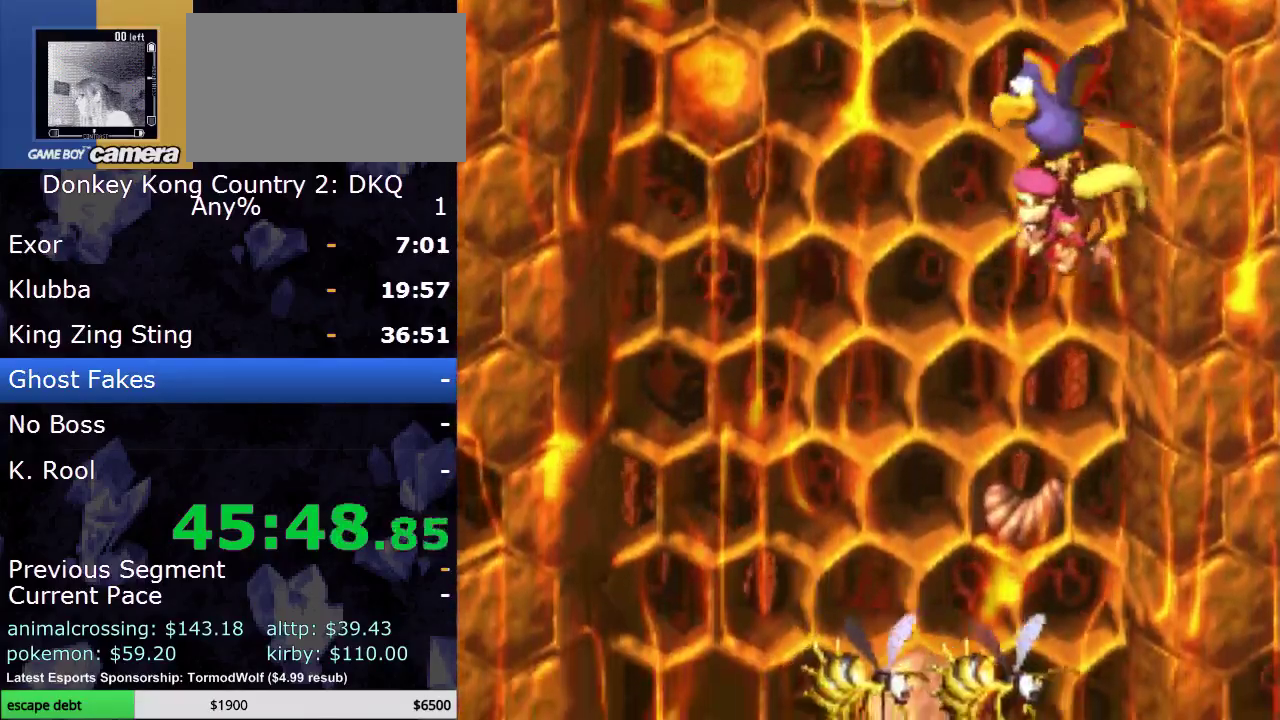
{"buttons": ["Y", "DPAD_RIGHT"], "events": [[17, "DPAD_LEFT", "up"], [417, "DPAD_RIGHT", "down"], [483, "DPAD_DOWN", "up"]]}
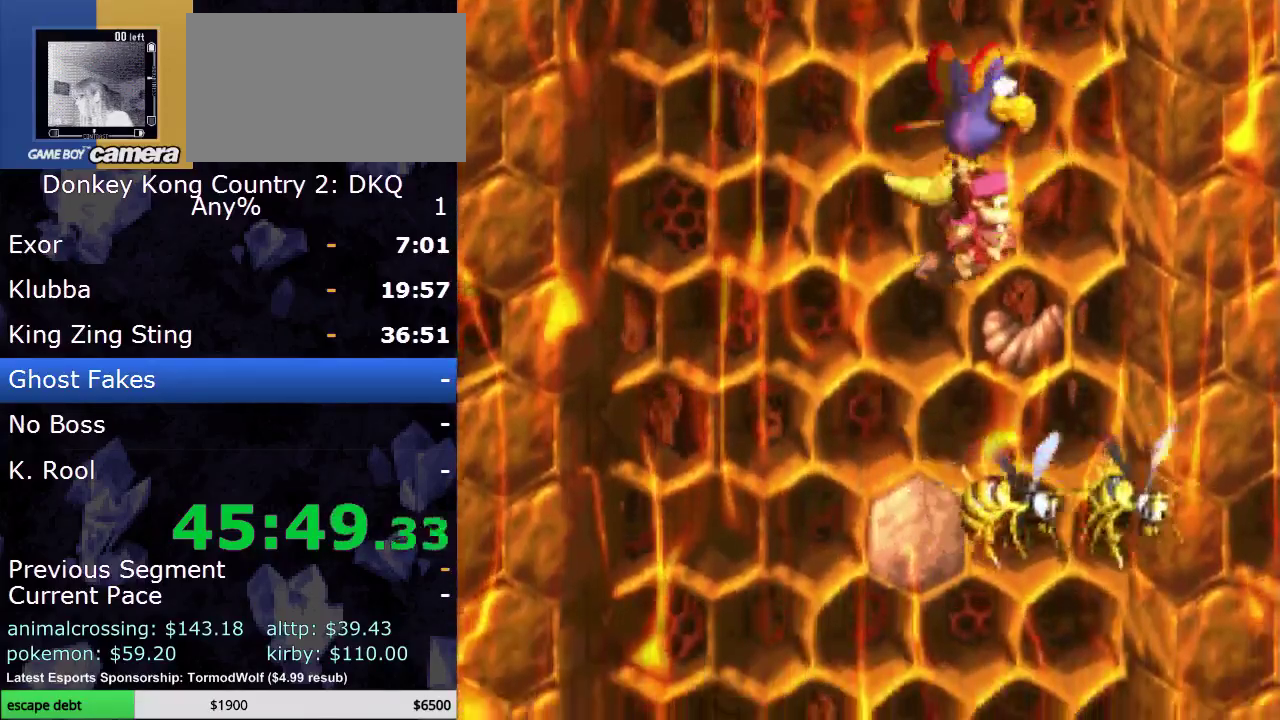
{"buttons": ["Y", "DPAD_RIGHT"], "events": [[100, "DPAD_RIGHT", "up"], [133, "DPAD_LEFT", "down"], [283, "DPAD_LEFT", "up"], [317, "DPAD_RIGHT", "down"]]}
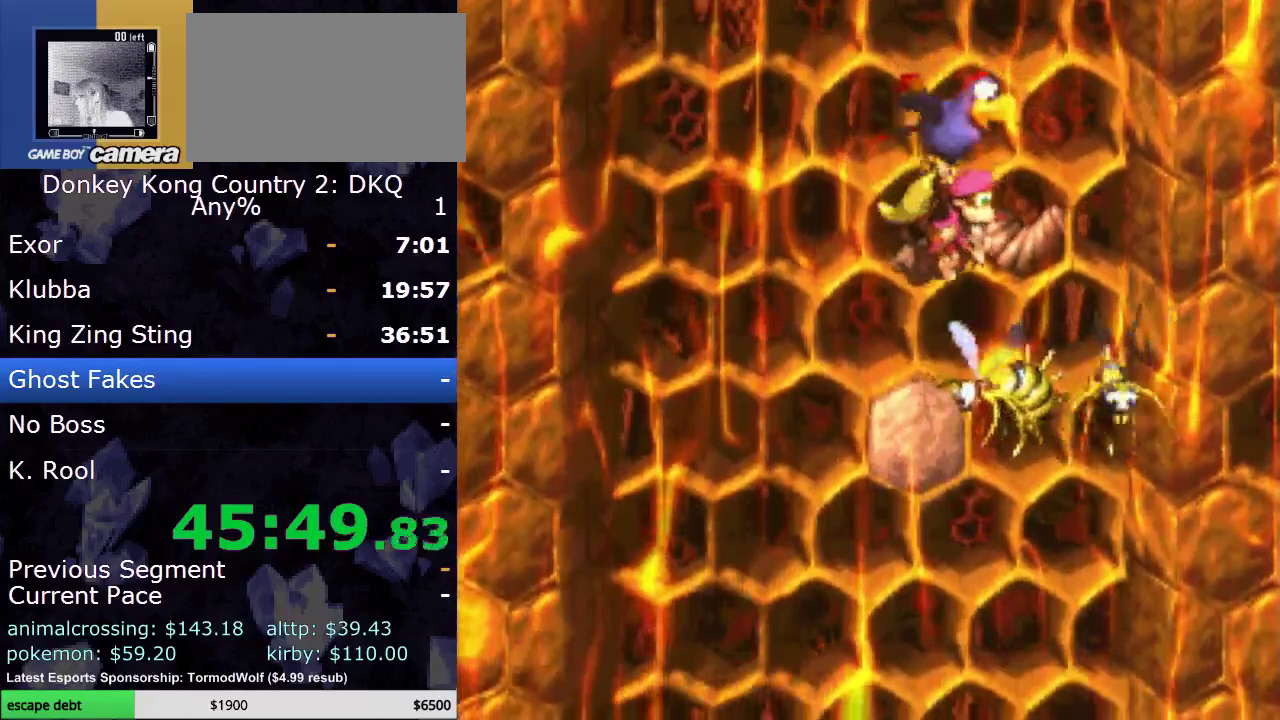
{"buttons": ["Y", "DPAD_DOWN", "DPAD_RIGHT"], "events": [[167, "DPAD_UP", "down"], [450, "DPAD_UP", "up"], [500, "DPAD_DOWN", "down"]]}
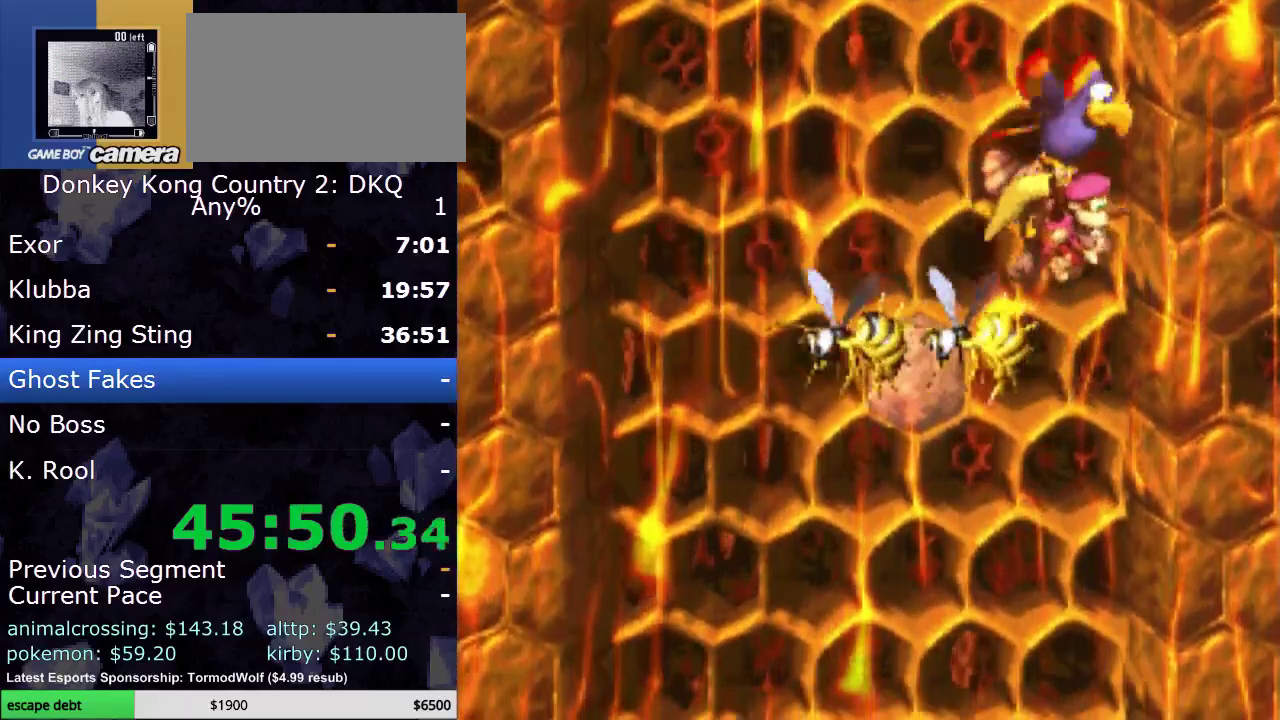
{"buttons": ["Y", "DPAD_DOWN", "DPAD_LEFT"], "events": [[33, "DPAD_RIGHT", "up"], [283, "DPAD_LEFT", "down"]]}
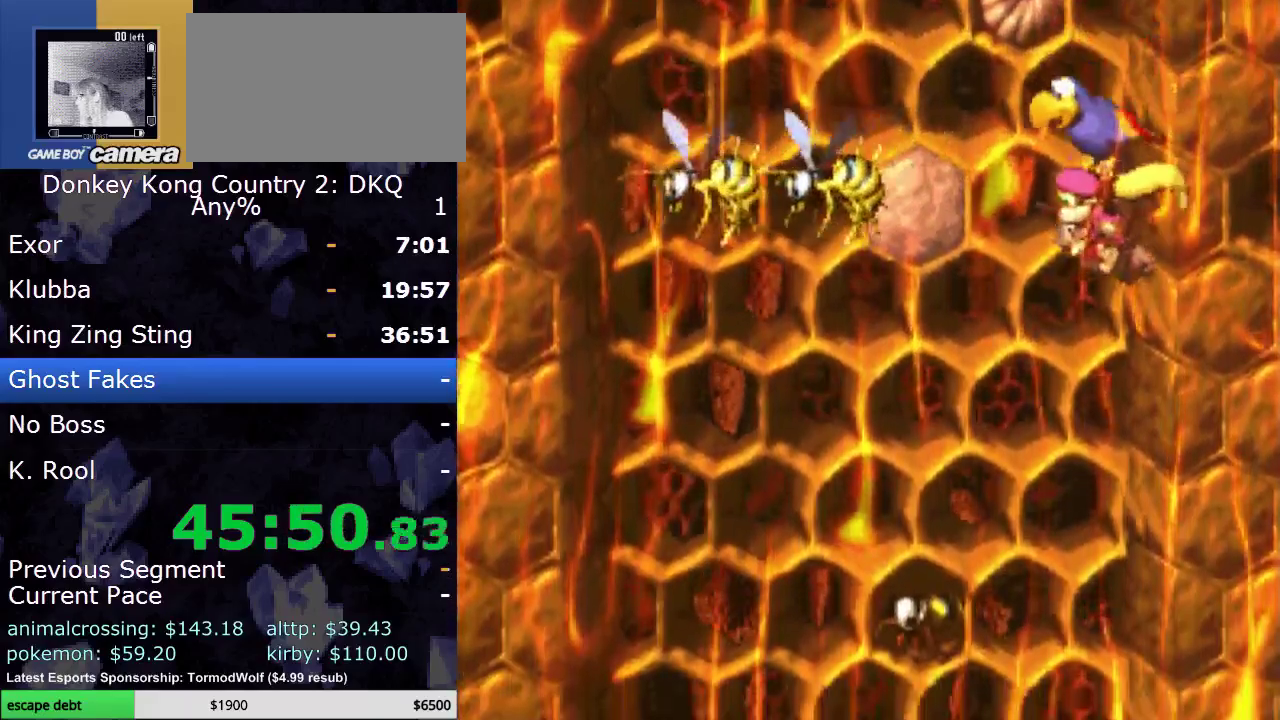
{"buttons": ["Y", "DPAD_DOWN"], "events": [[100, "DPAD_LEFT", "up"]]}
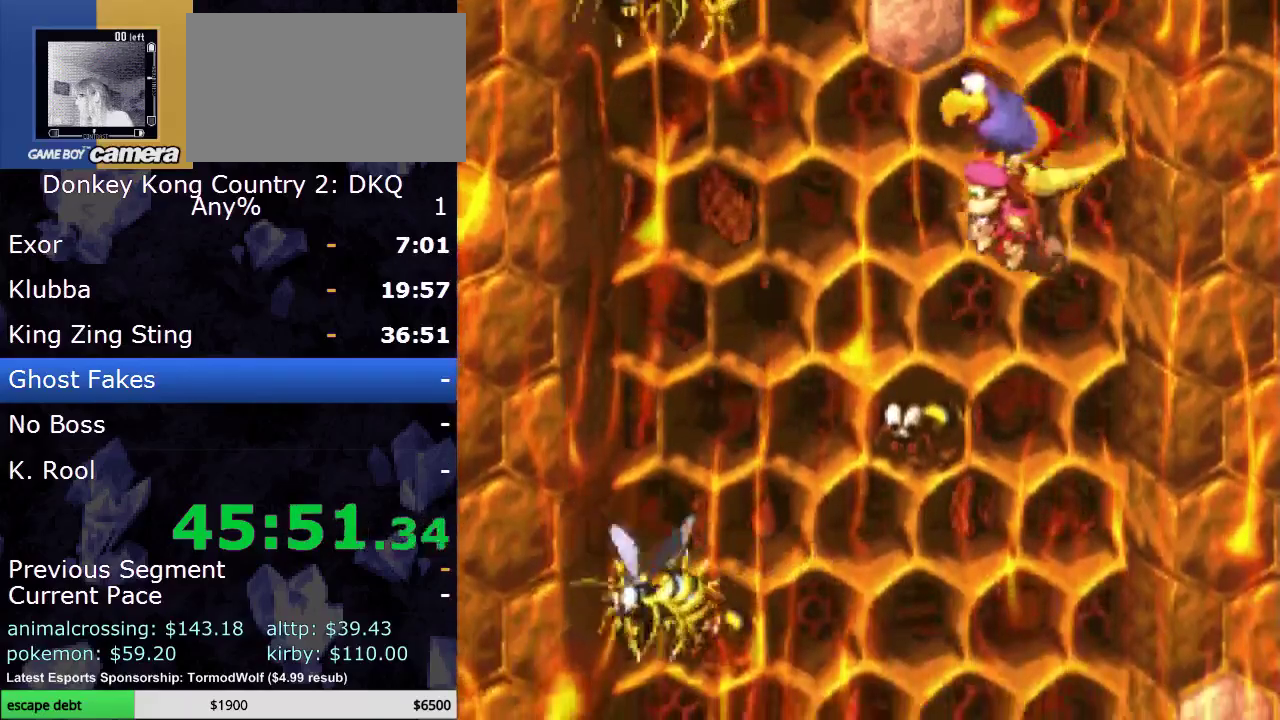
{"buttons": ["Y", "DPAD_UP", "DPAD_LEFT"], "events": [[100, "DPAD_RIGHT", "down"], [250, "DPAD_RIGHT", "up"], [283, "DPAD_LEFT", "down"], [317, "DPAD_DOWN", "up"], [417, "DPAD_UP", "down"]]}
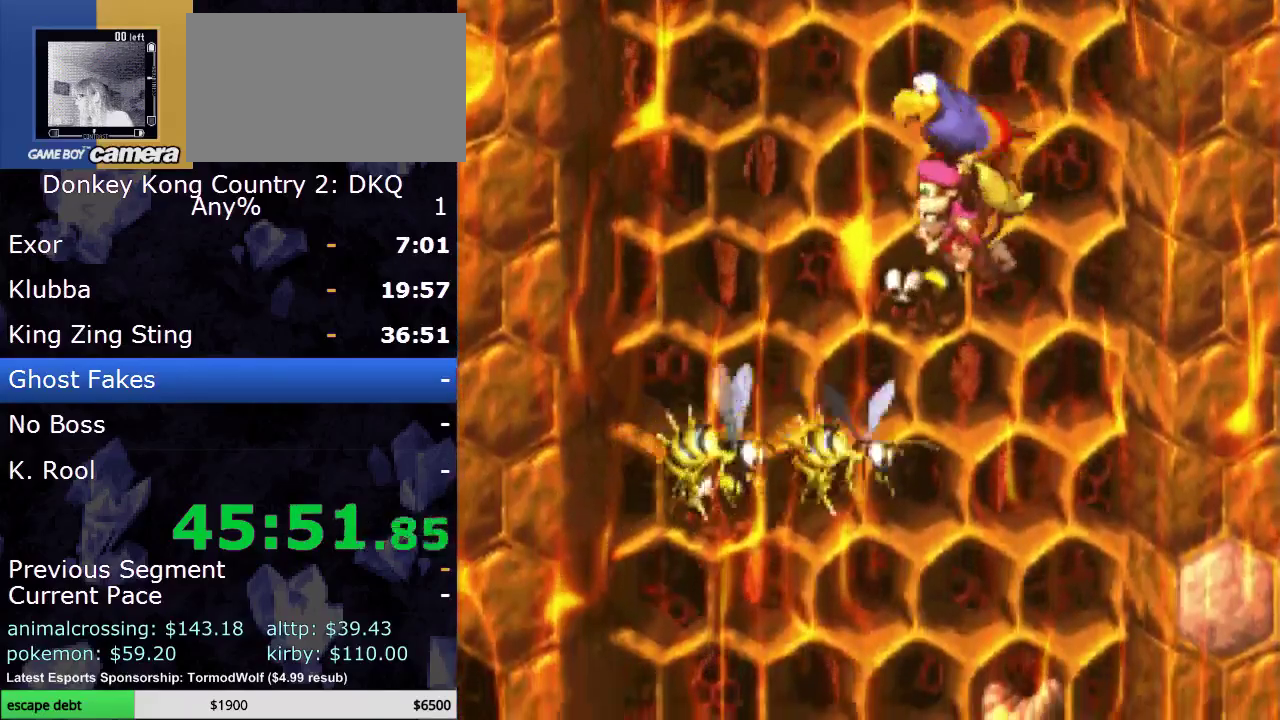
{"buttons": ["Y", "DPAD_DOWN"], "events": [[350, "DPAD_UP", "up"], [400, "DPAD_DOWN", "down"], [400, "DPAD_LEFT", "up"]]}
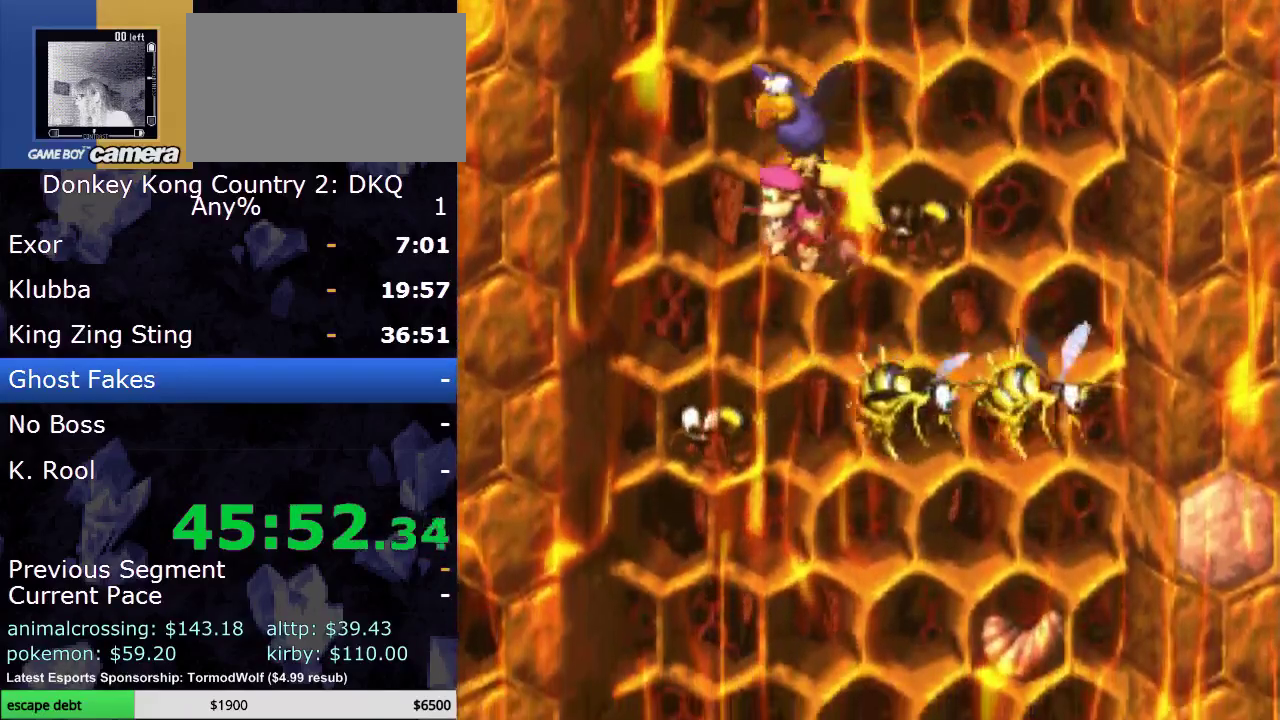
{"buttons": ["Y", "DPAD_DOWN"], "events": [[67, "DPAD_RIGHT", "down"], [283, "DPAD_RIGHT", "up"]]}
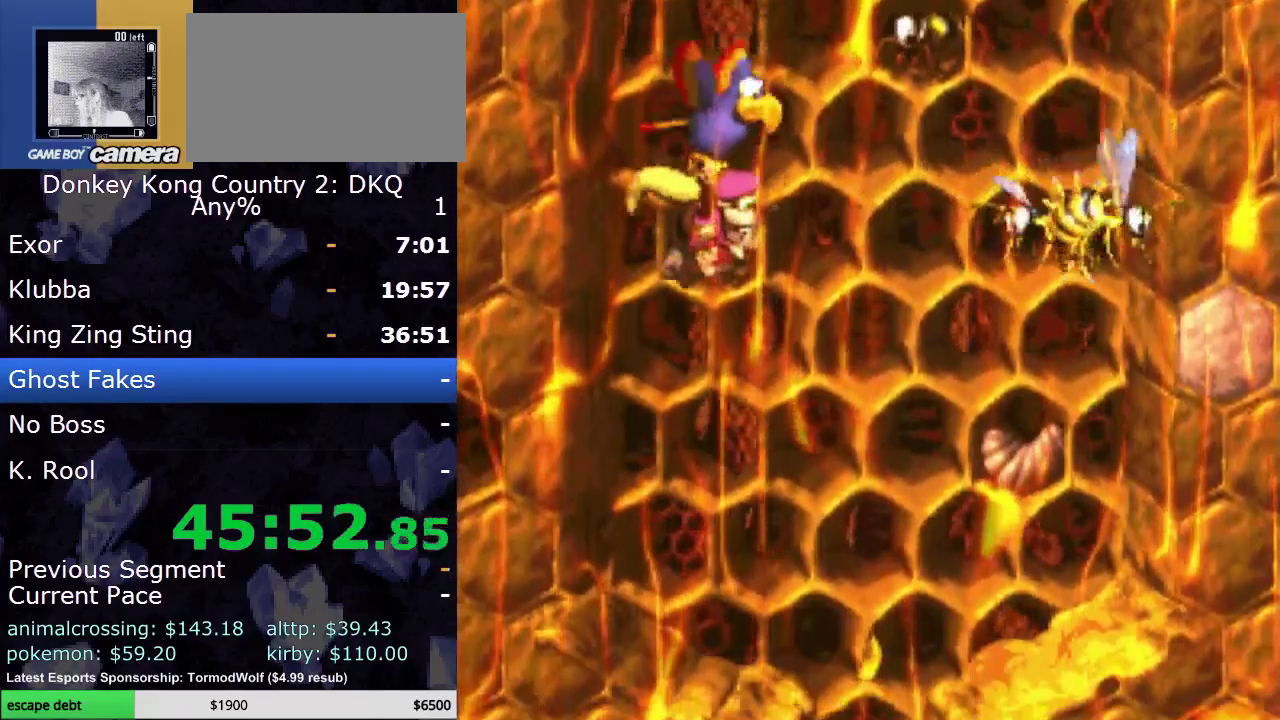
{"buttons": ["Y", "DPAD_DOWN", "DPAD_RIGHT"], "events": [[500, "DPAD_RIGHT", "down"]]}
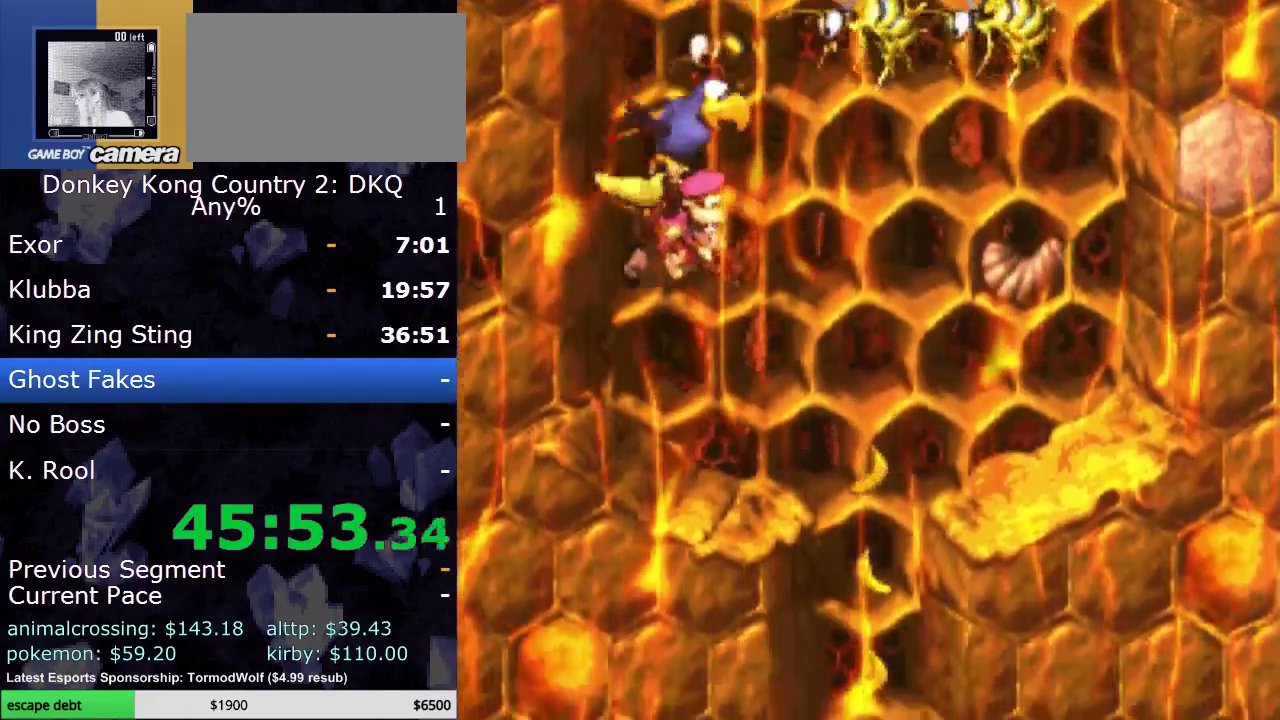
{"buttons": ["Y", "DPAD_RIGHT"], "events": [[317, "DPAD_DOWN", "up"]]}
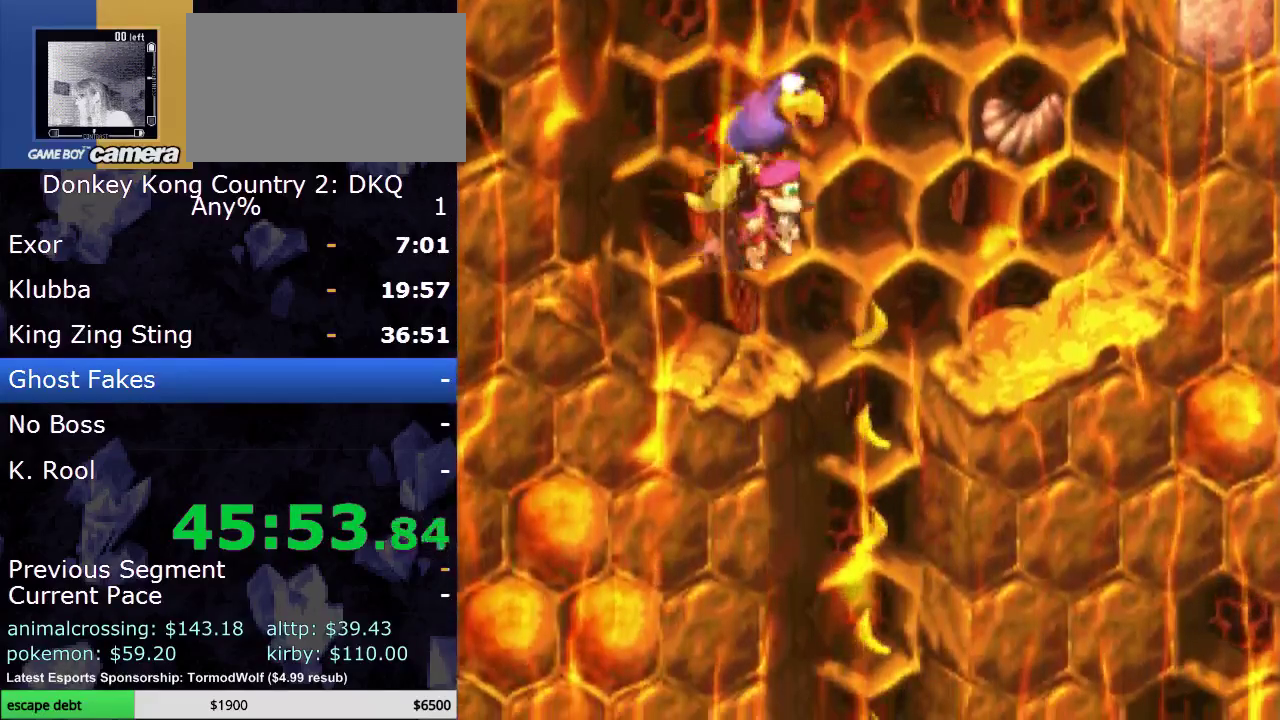
{"buttons": ["Y", "DPAD_DOWN"], "events": [[33, "DPAD_DOWN", "down"], [133, "DPAD_RIGHT", "up"], [217, "DPAD_LEFT", "down"], [467, "DPAD_LEFT", "up"]]}
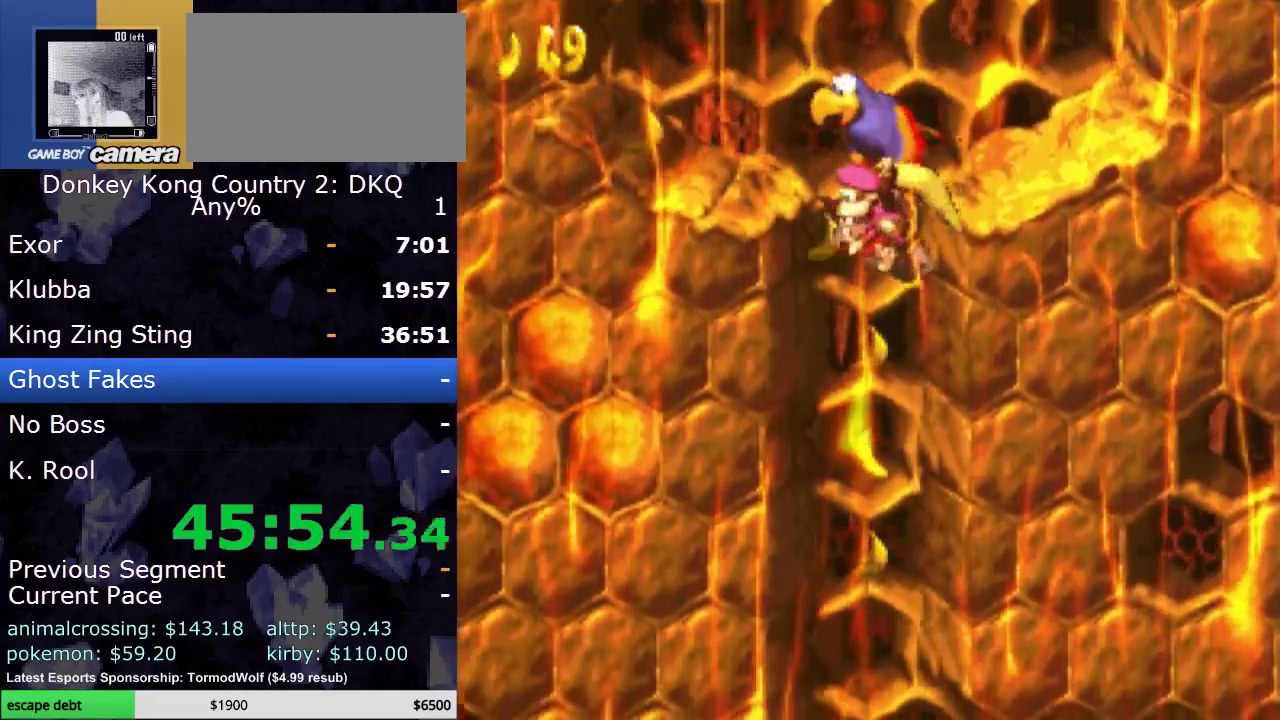
{"buttons": ["Y", "DPAD_DOWN"], "events": []}
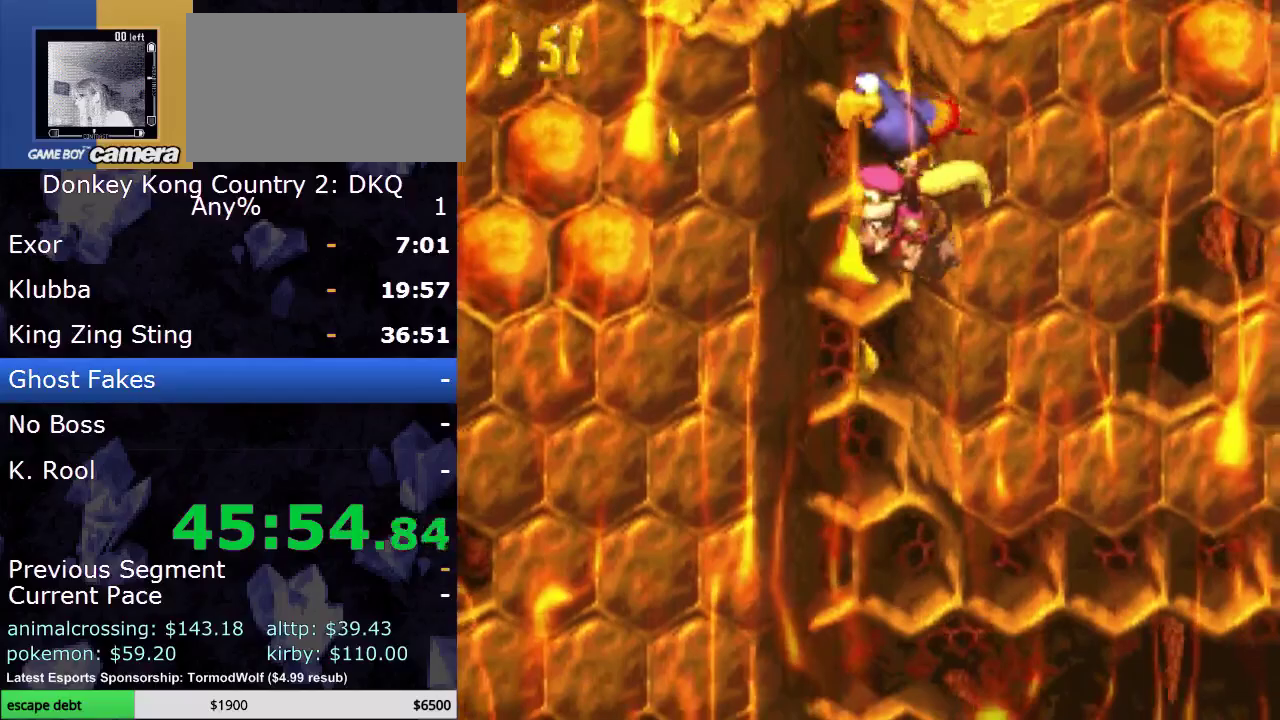
{"buttons": ["Y", "DPAD_DOWN"], "events": []}
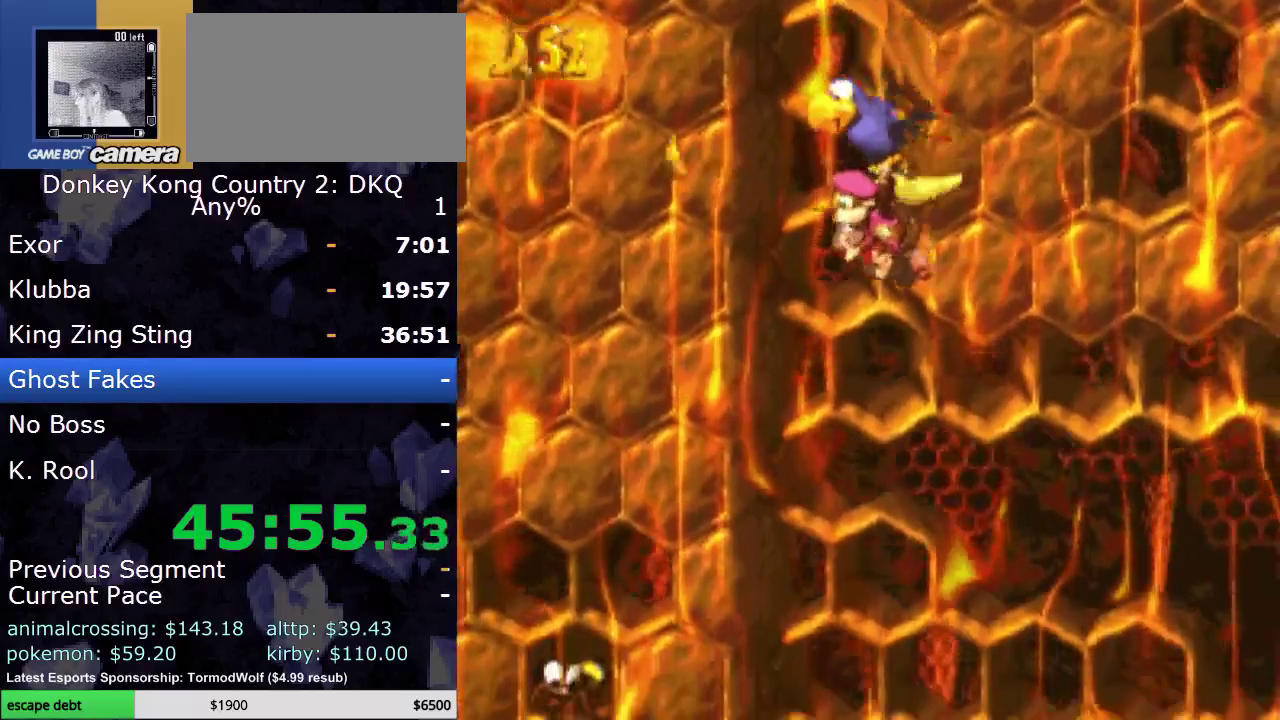
{"buttons": ["Y", "DPAD_DOWN"], "events": []}
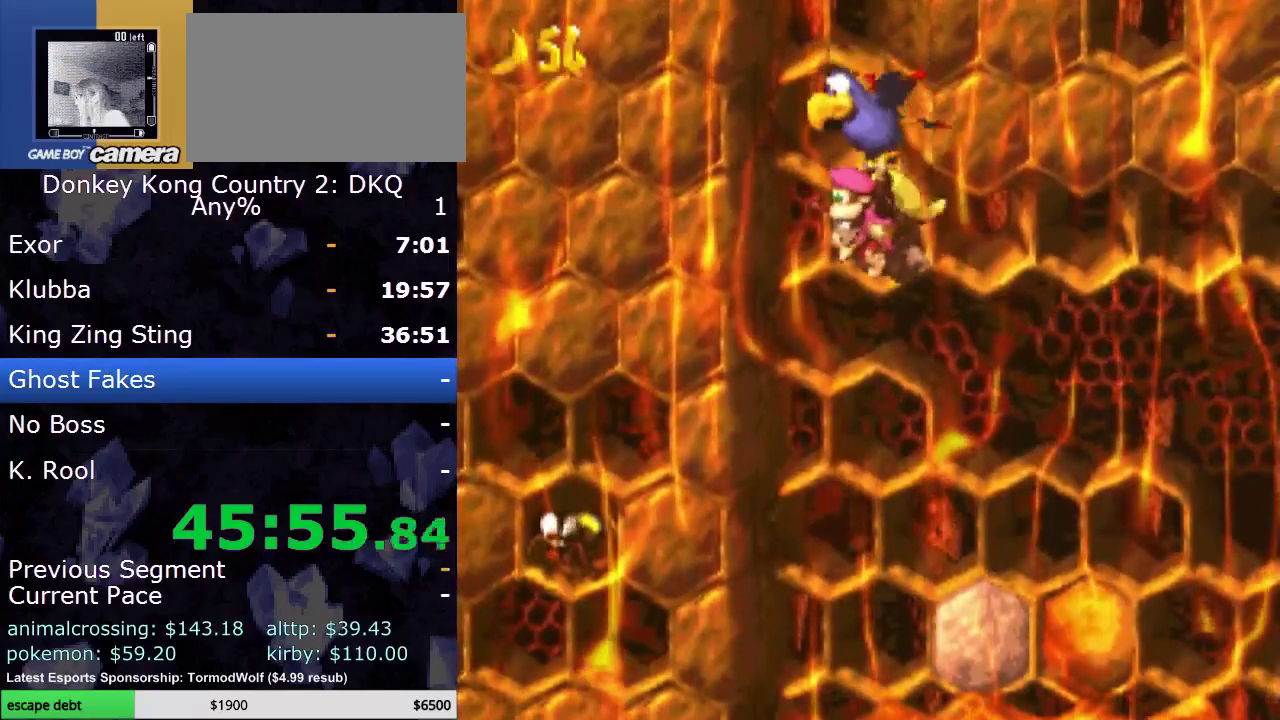
{"buttons": ["Y", "DPAD_DOWN", "DPAD_RIGHT"], "events": [[367, "DPAD_RIGHT", "down"]]}
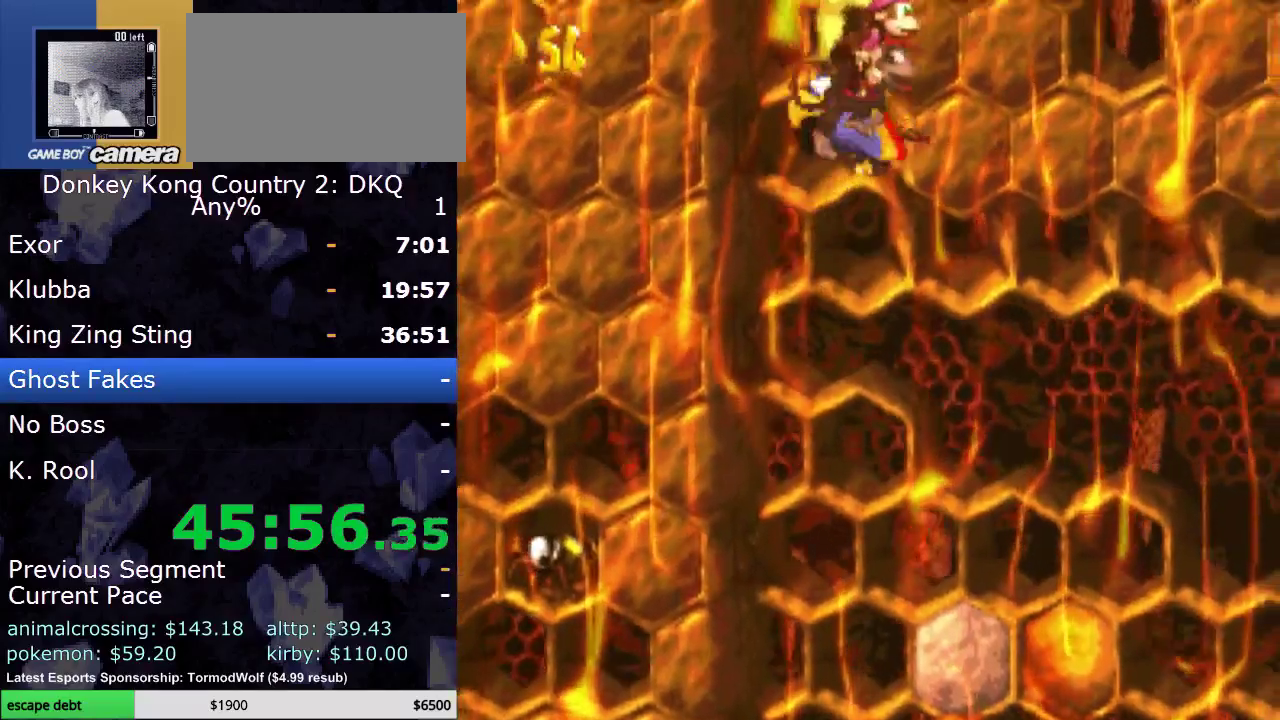
{"buttons": ["Y", "DPAD_RIGHT"], "events": [[183, "DPAD_DOWN", "up"], [283, "DPAD_DOWN", "down"], [467, "DPAD_DOWN", "up"]]}
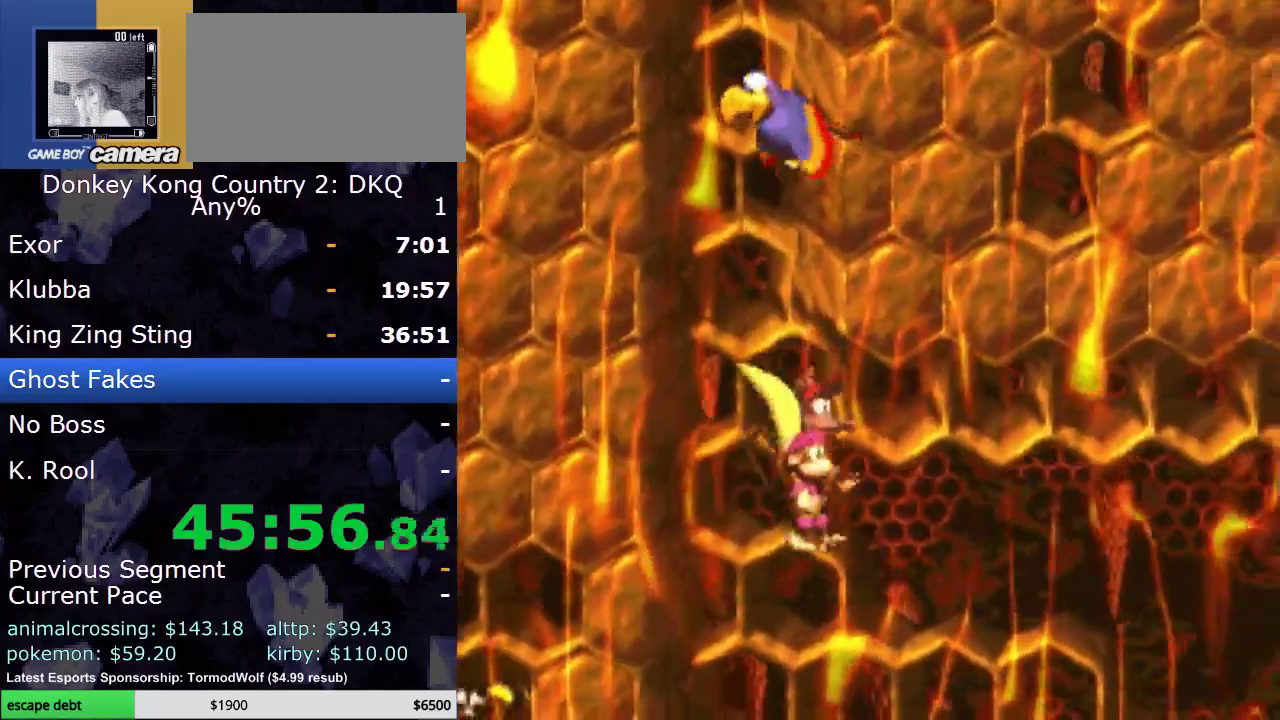
{"buttons": ["B", "Y", "DPAD_RIGHT"], "events": [[400, "B", "down"]]}
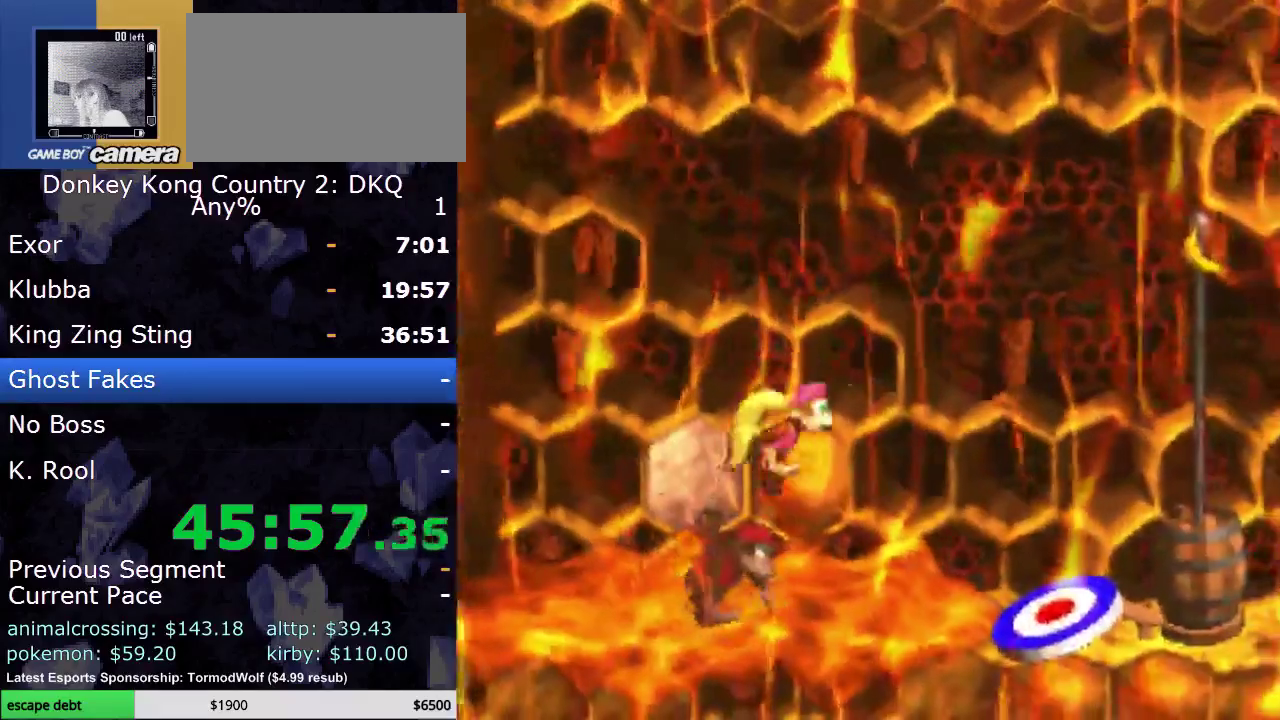
{"buttons": ["Y", "DPAD_RIGHT"], "events": [[267, "B", "up"]]}
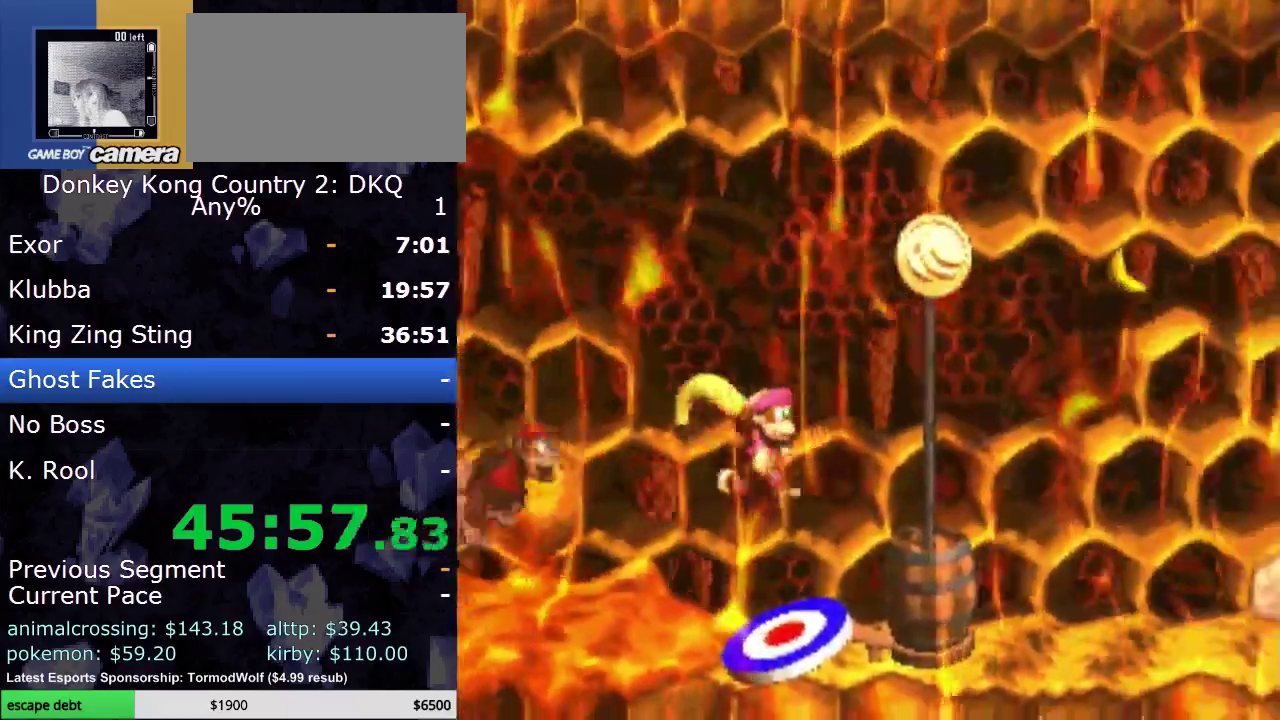
{"buttons": [], "events": [[383, "Y", "up"], [417, "DPAD_RIGHT", "up"]]}
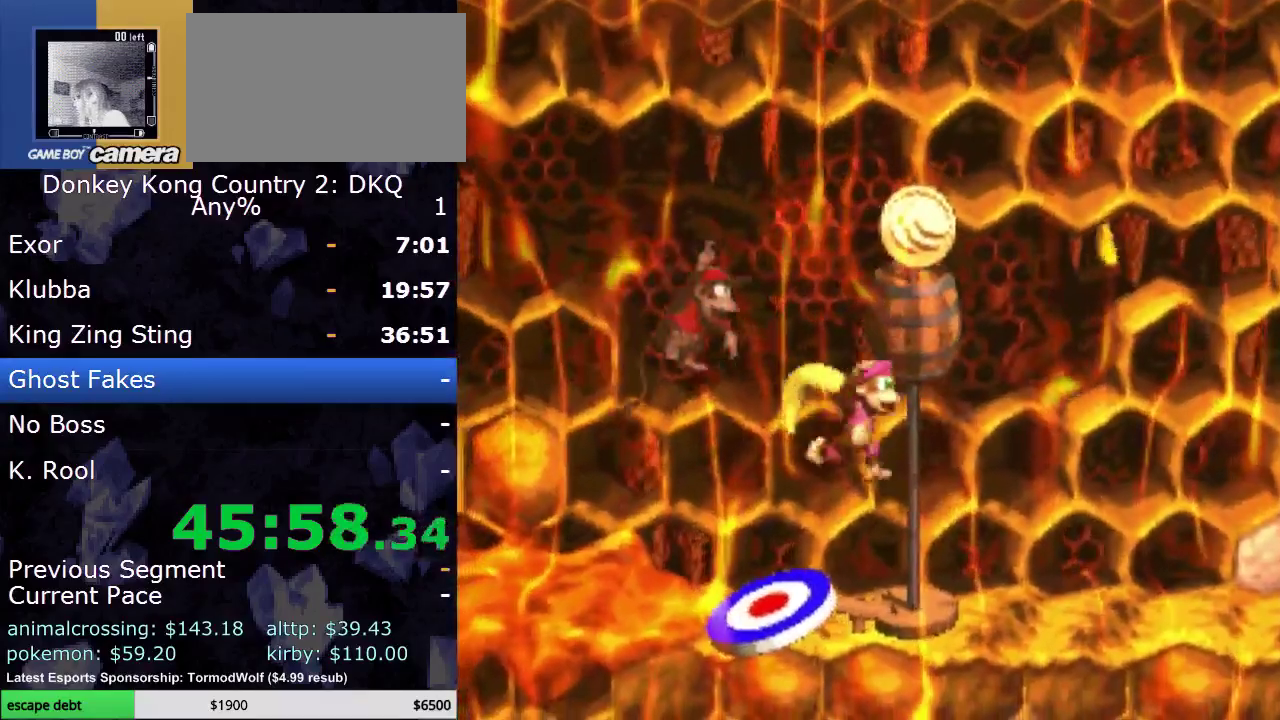
{"buttons": [], "events": []}
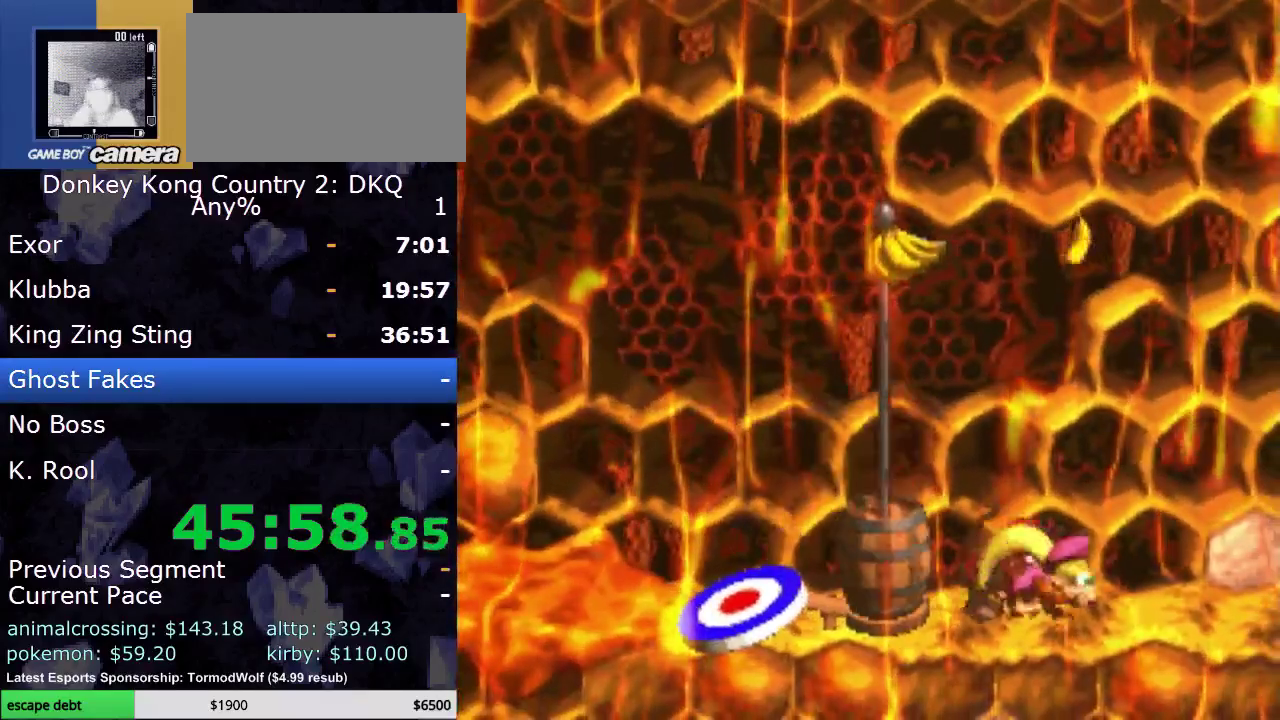
{"buttons": [], "events": []}
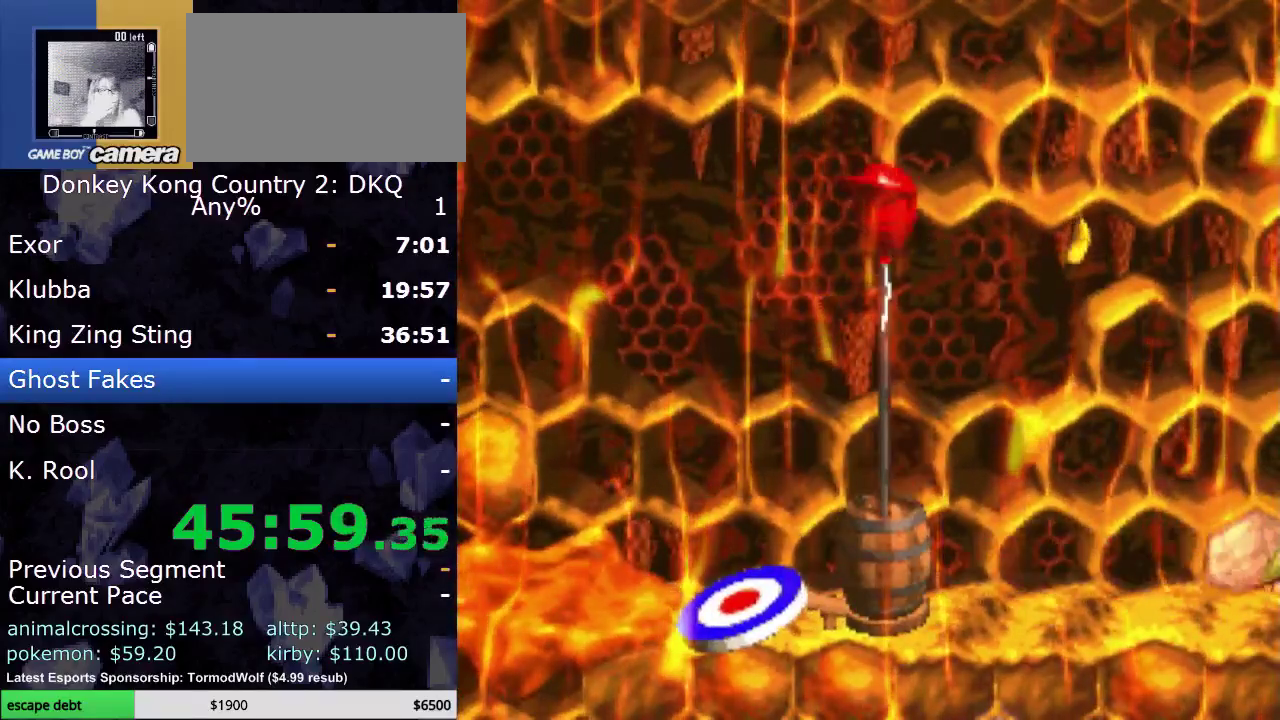
{"buttons": [], "events": []}
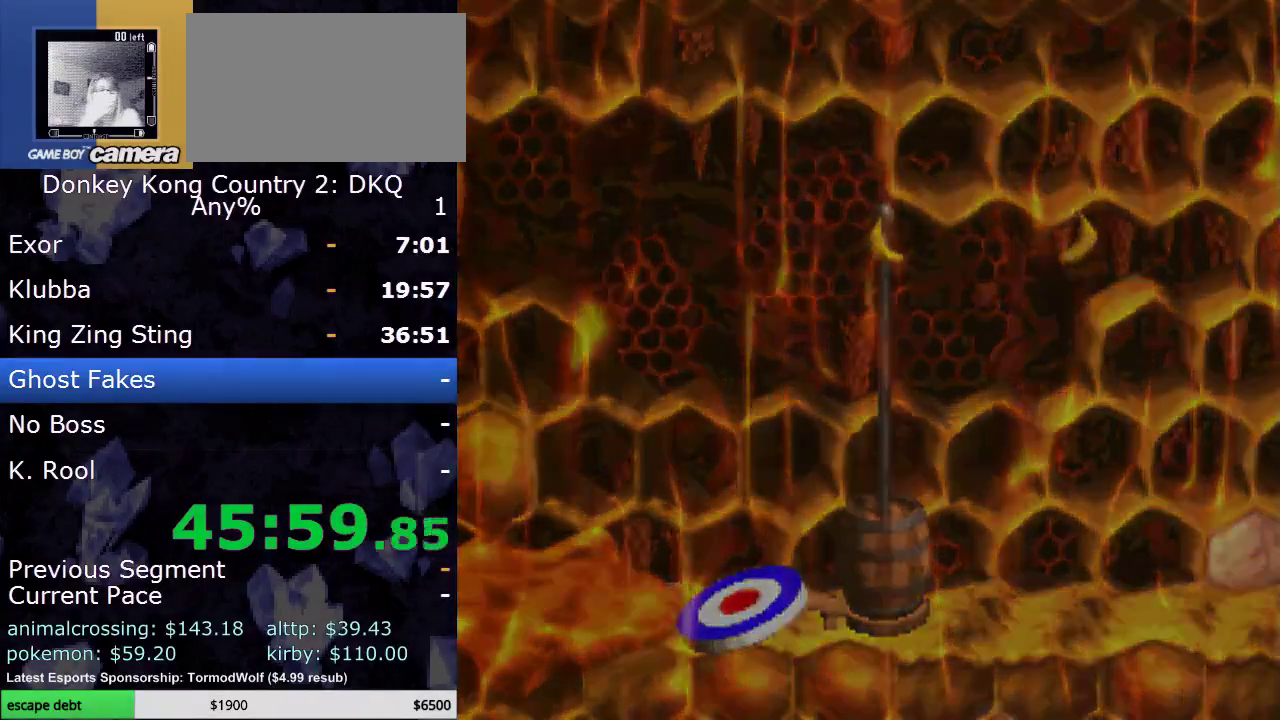
{"buttons": [], "events": []}
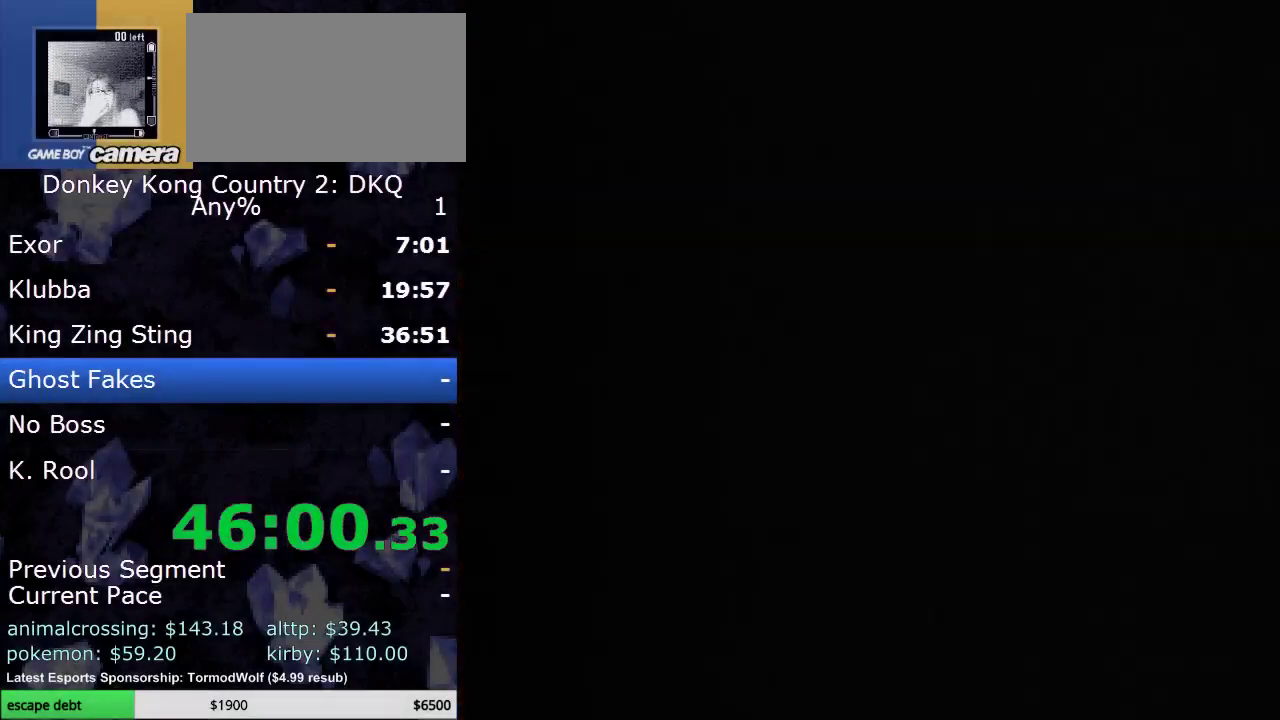
{"buttons": [], "events": []}
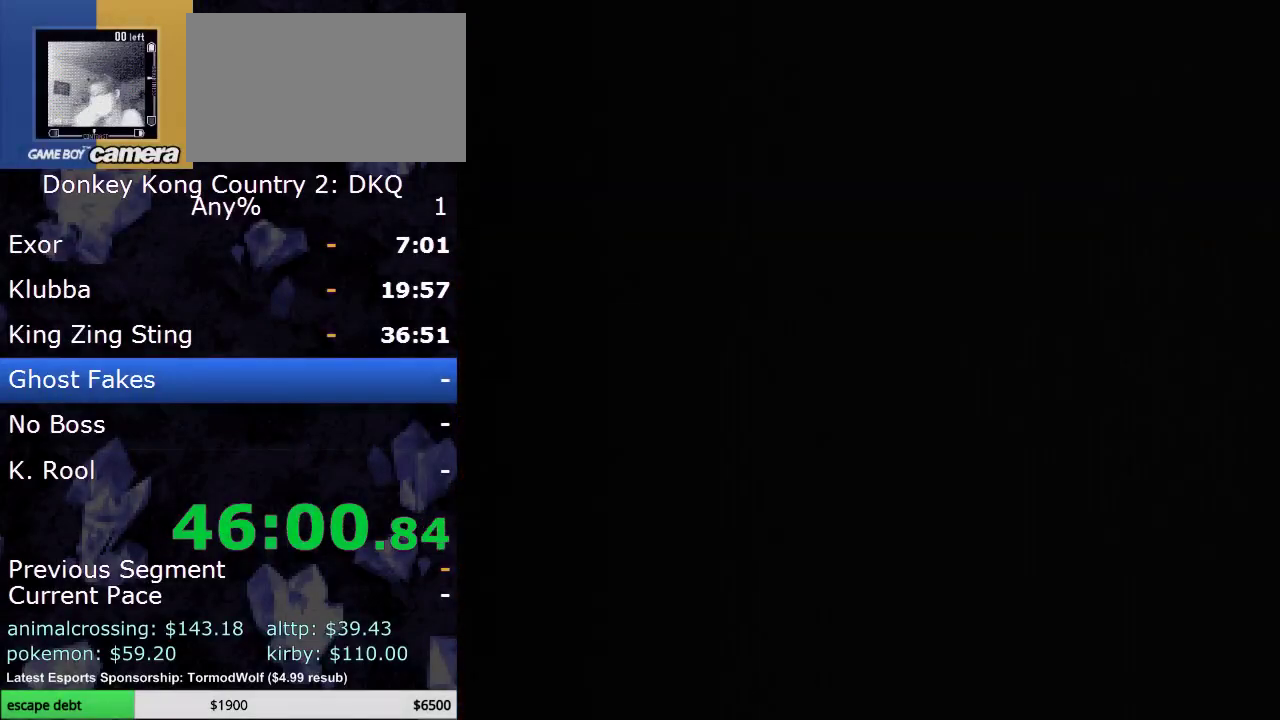
{"buttons": [], "events": []}
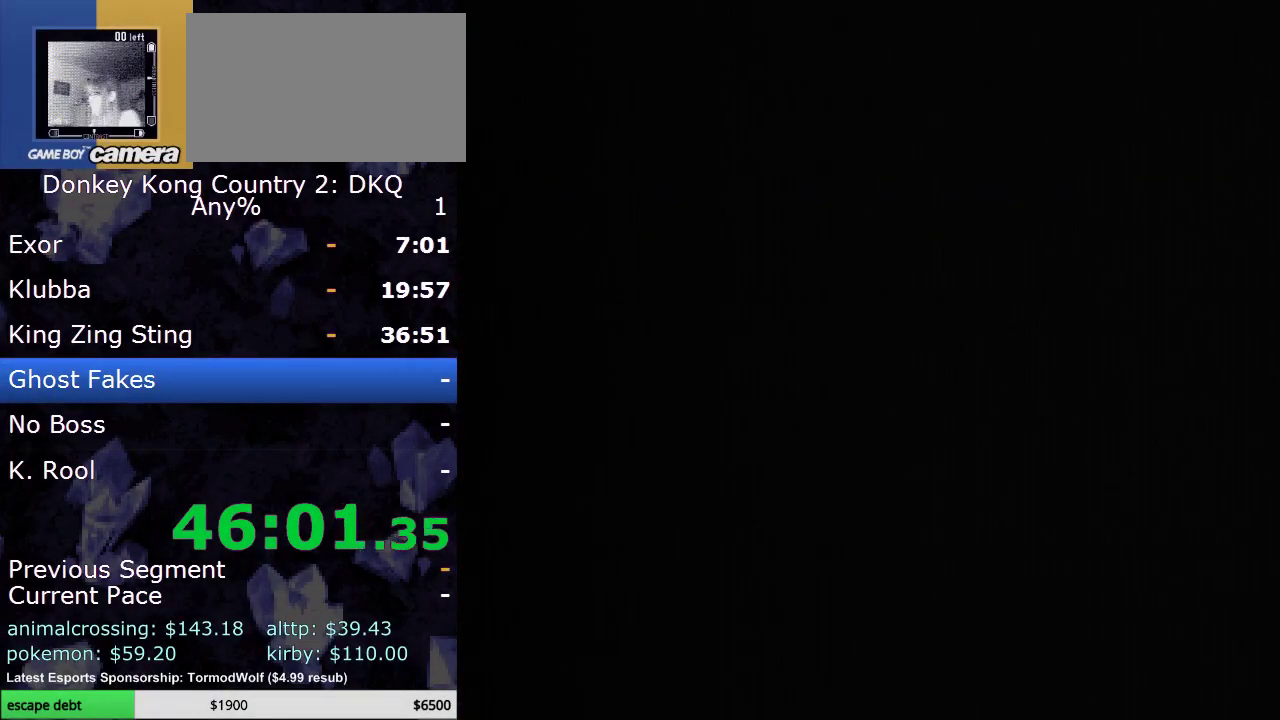
{"buttons": [], "events": [[250, "DPAD_UP", "down"], [383, "DPAD_UP", "up"]]}
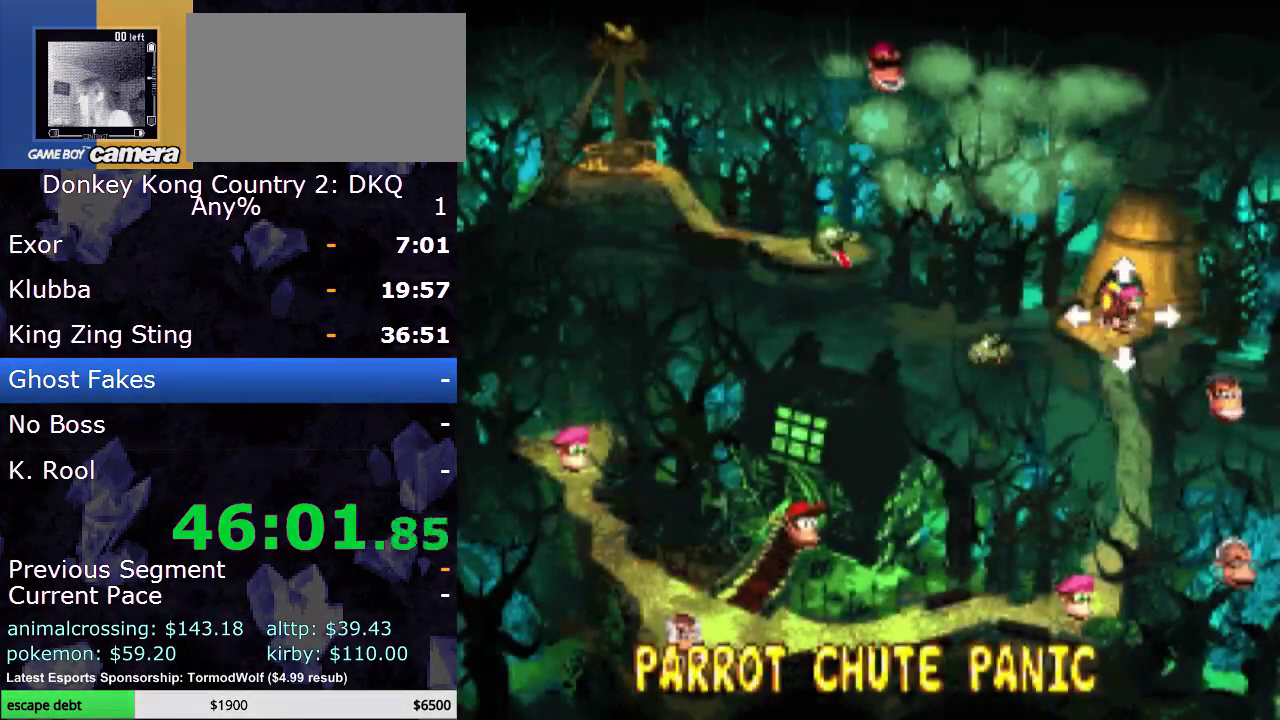
{"buttons": ["DPAD_LEFT"], "events": [[67, "DPAD_LEFT", "down"], [250, "DPAD_LEFT", "up"], [483, "DPAD_LEFT", "down"]]}